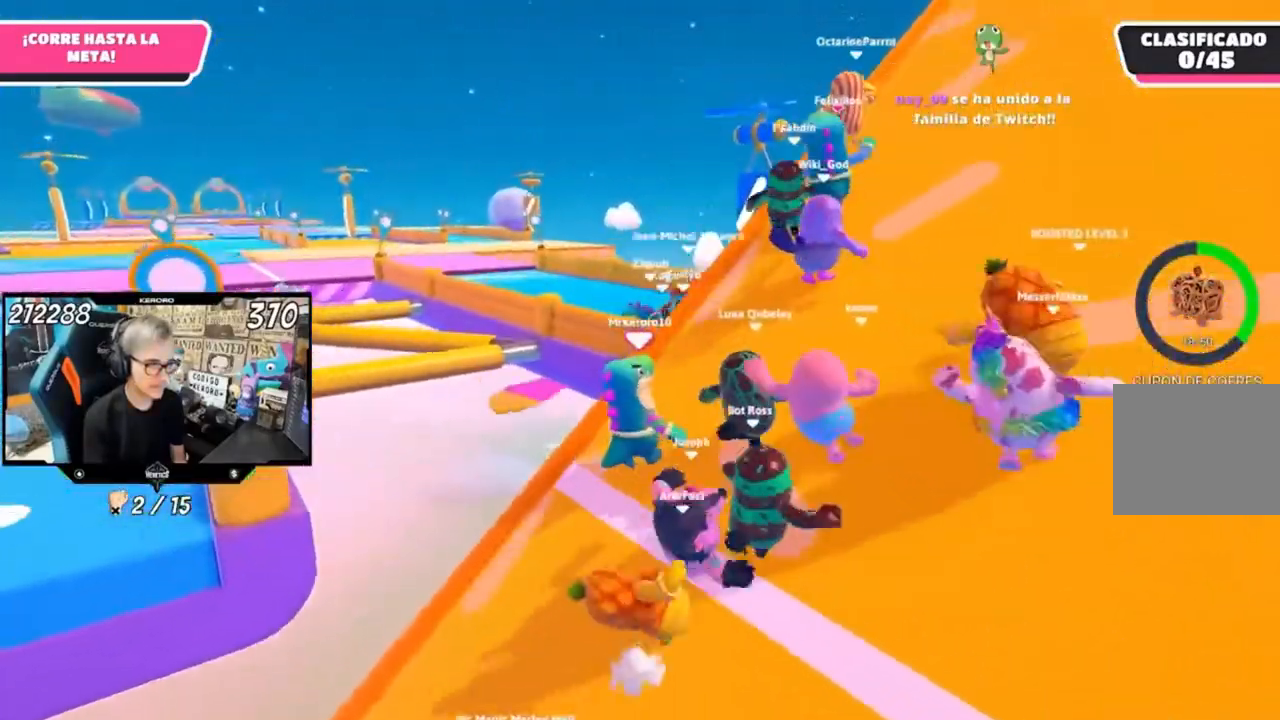
Gameplay with a controller (PlayStation layout); each line is a JSON object with the inputs held at the frame after it (dt_ms = milliseconds from this image to that frame). "events" lists button and stick changes between this image and that frame as [ms after this image, input, new state], when the widget could be followed in between.
{"dt_ms": 500, "buttons": ["CROSS"], "left_stick": "up-right", "right_stick": "center", "events": []}
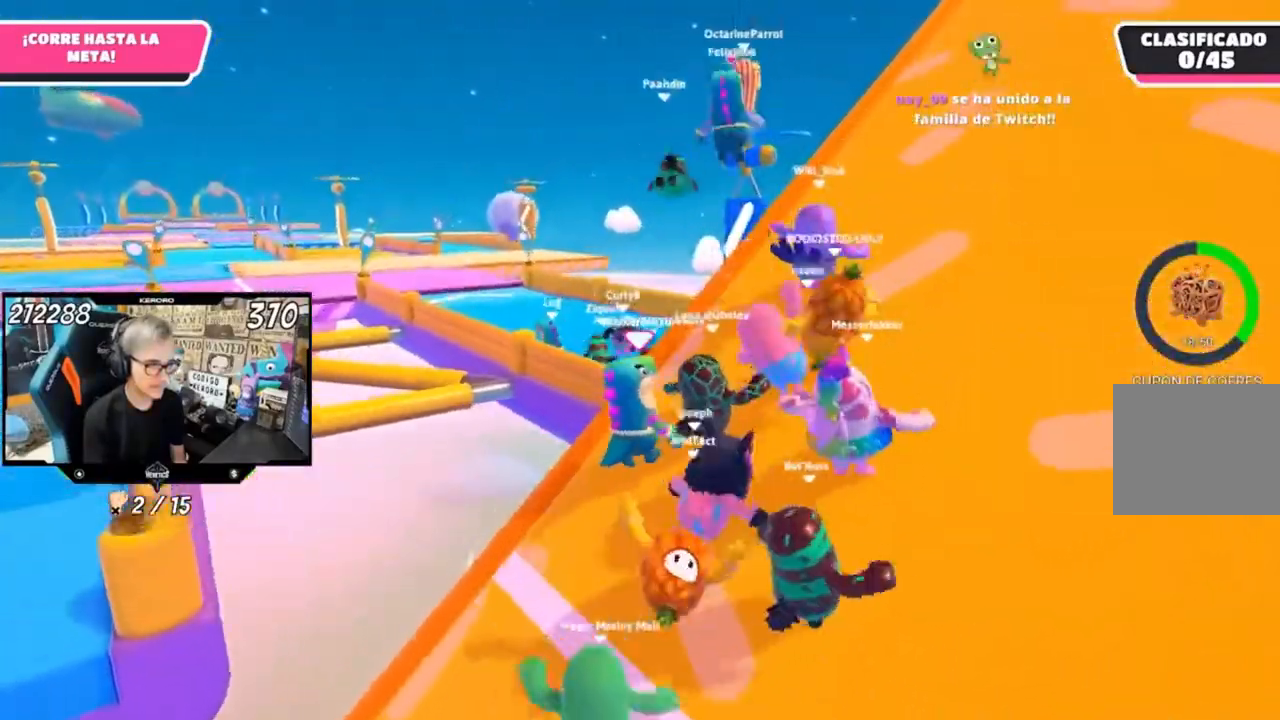
{"dt_ms": 500, "buttons": ["CROSS"], "left_stick": "up-right", "right_stick": "center", "events": []}
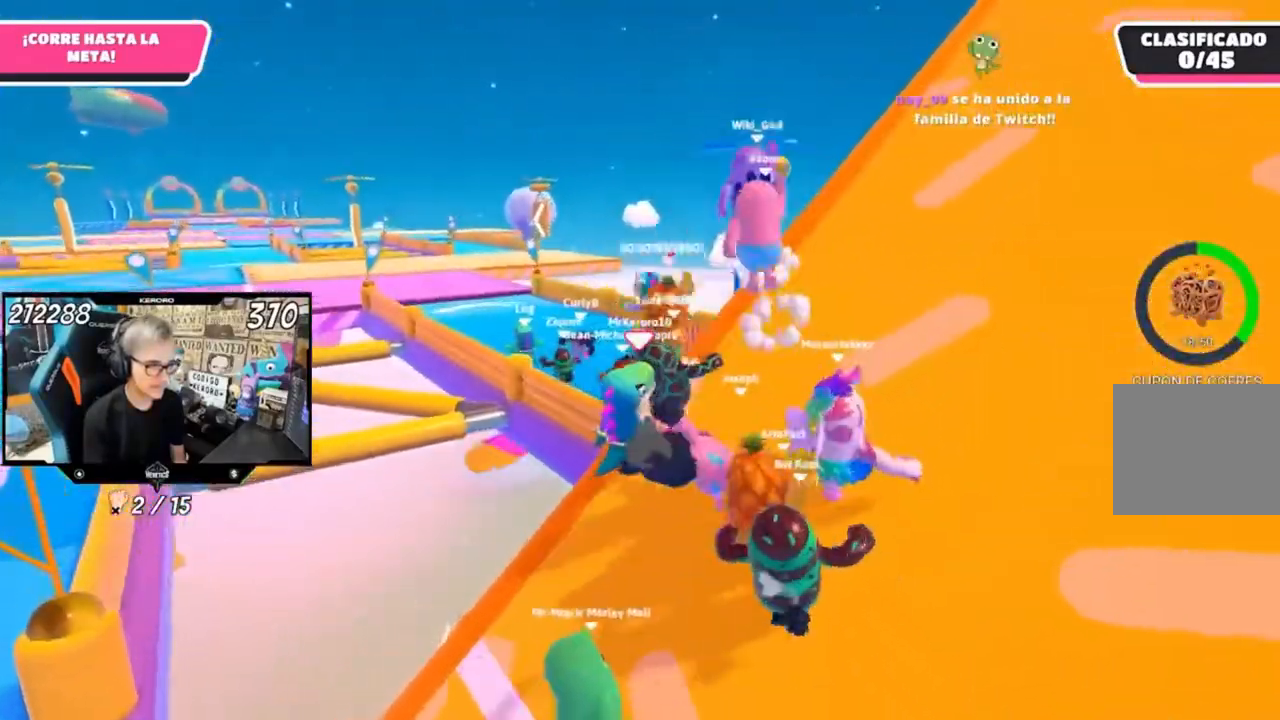
{"dt_ms": 500, "buttons": [], "left_stick": "up-right", "right_stick": "center", "events": [[333, "CROSS", "up"]]}
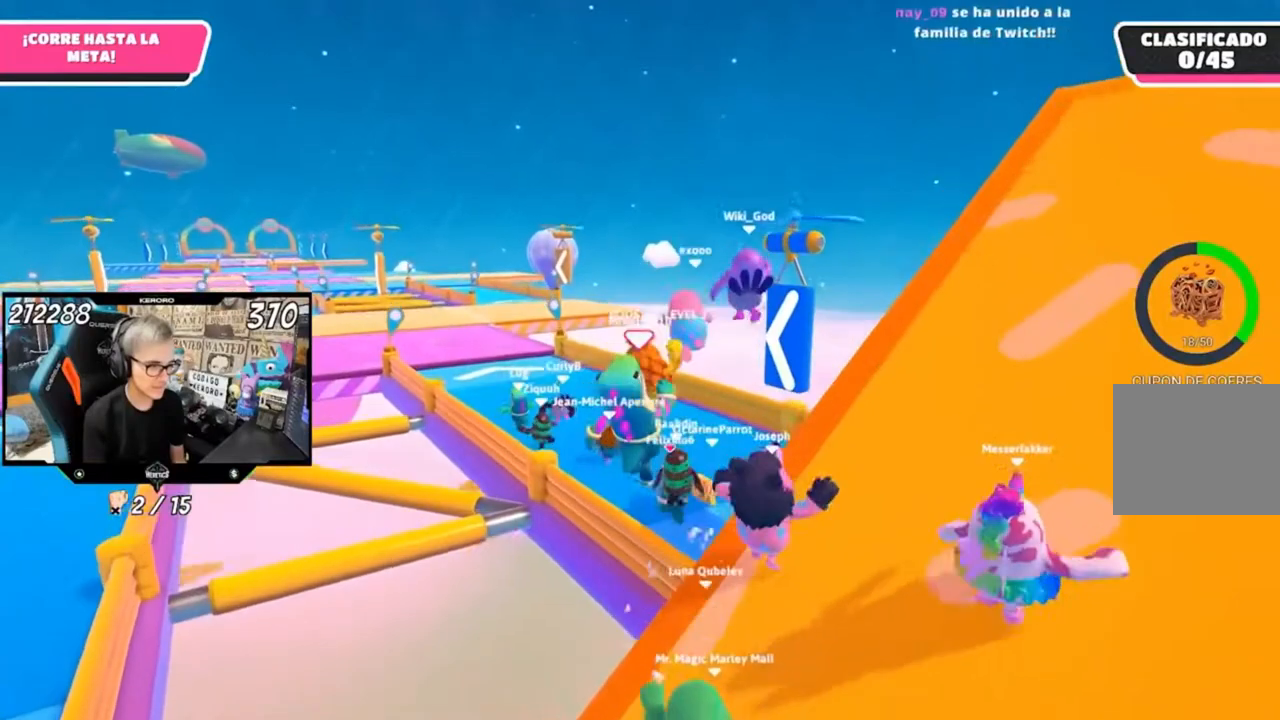
{"dt_ms": 500, "buttons": ["SQUARE"], "left_stick": "up-right", "right_stick": "center", "events": [[200, "SQUARE", "down"], [300, "SQUARE", "up"], [333, "SQUARE", "down"], [433, "SQUARE", "up"], [500, "SQUARE", "down"]]}
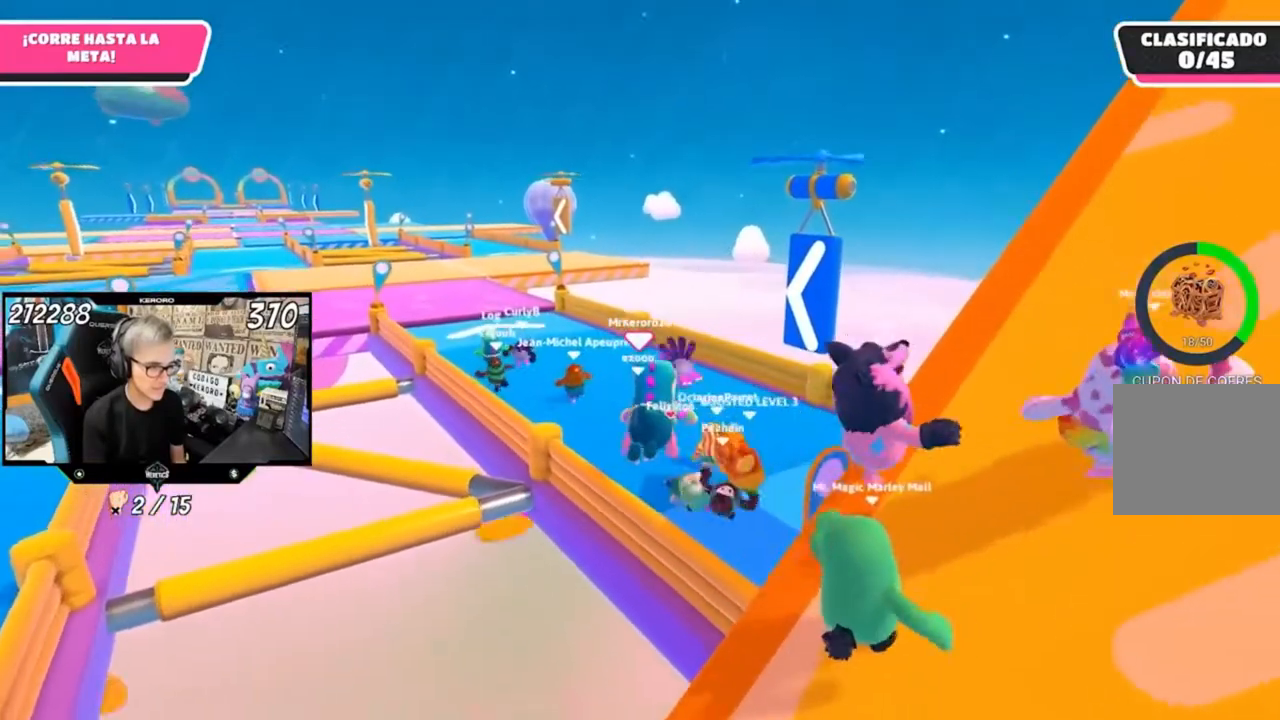
{"dt_ms": 500, "buttons": [], "left_stick": "up", "right_stick": "center", "events": [[100, "SQUARE", "up"], [167, "SQUARE", "down"], [267, "SQUARE", "up"], [333, "SQUARE", "down"], [433, "left_stick", "up"], [500, "SQUARE", "up"]]}
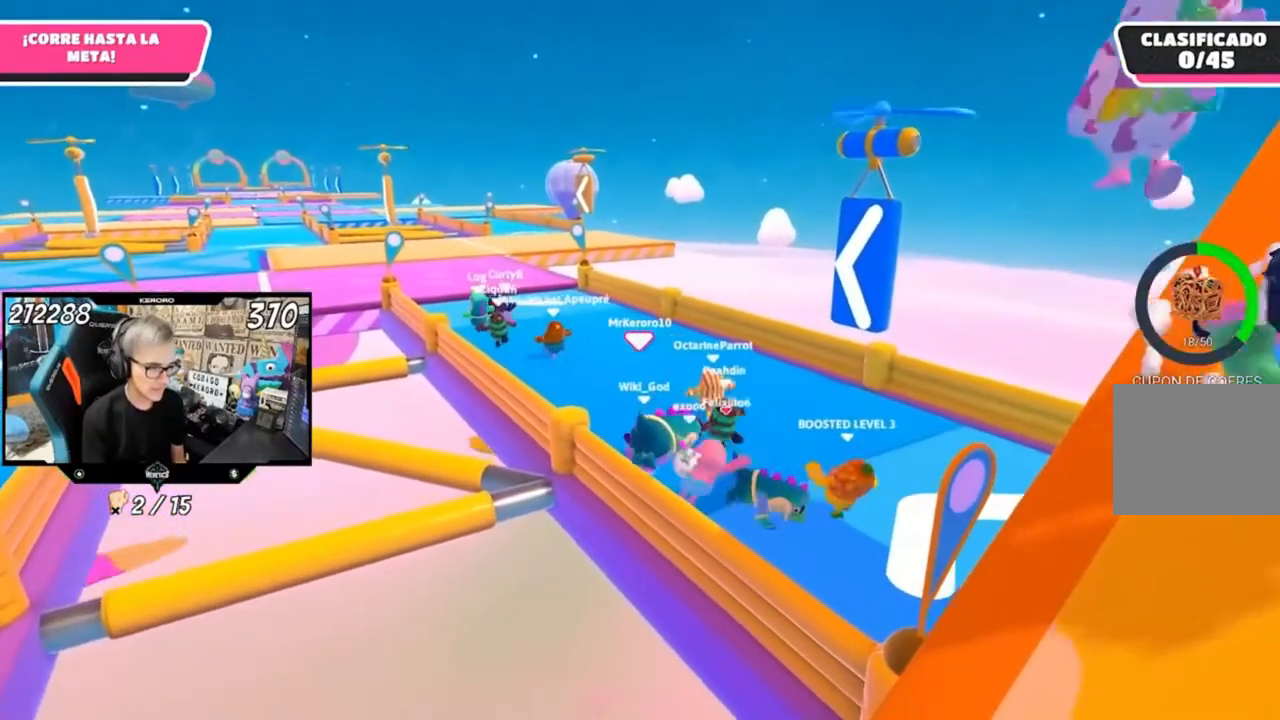
{"dt_ms": 500, "buttons": [], "left_stick": "up", "right_stick": "left", "events": [[367, "right_stick", "left"]]}
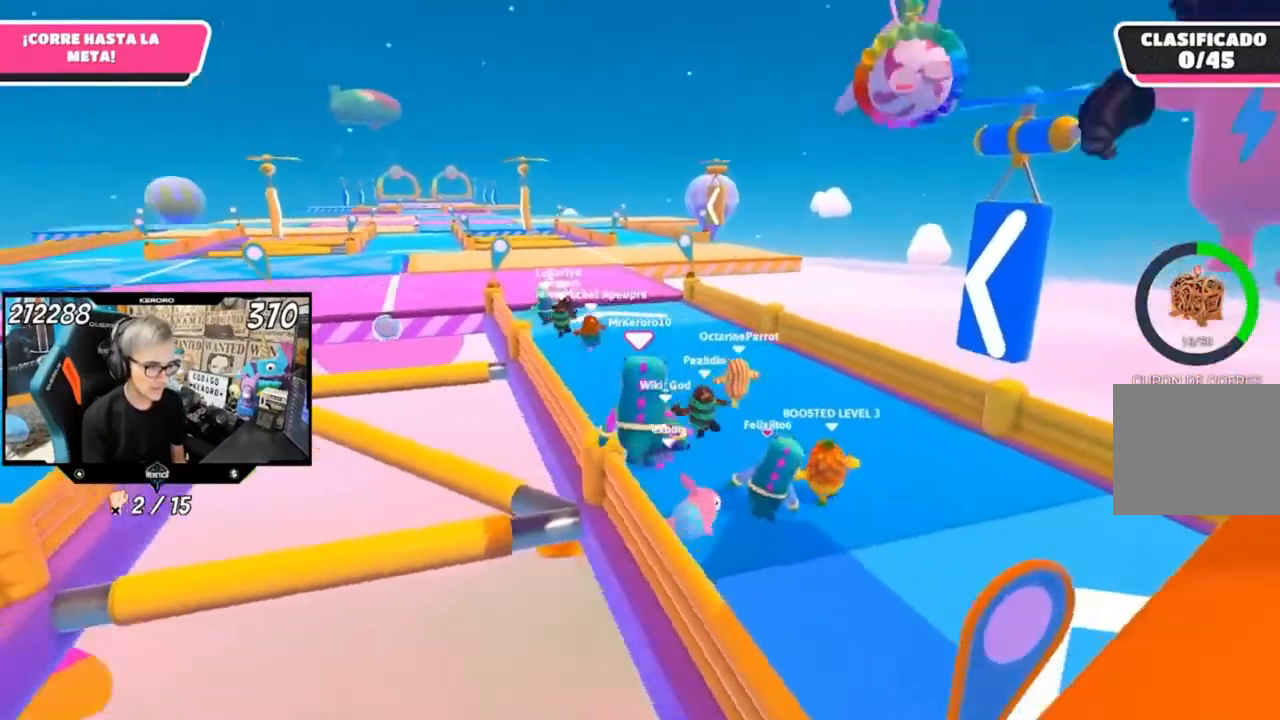
{"dt_ms": 500, "buttons": [], "left_stick": "up", "right_stick": "center", "events": [[133, "right_stick", "center"]]}
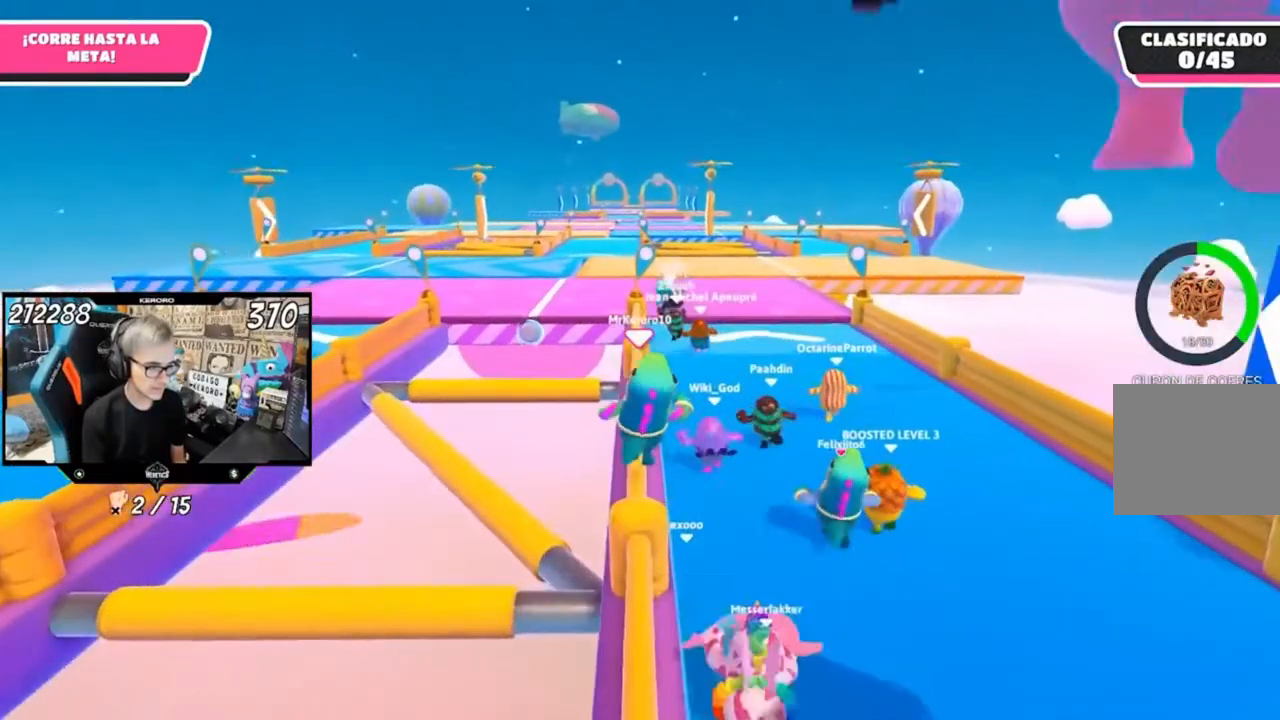
{"dt_ms": 500, "buttons": [], "left_stick": "up", "right_stick": "center", "events": []}
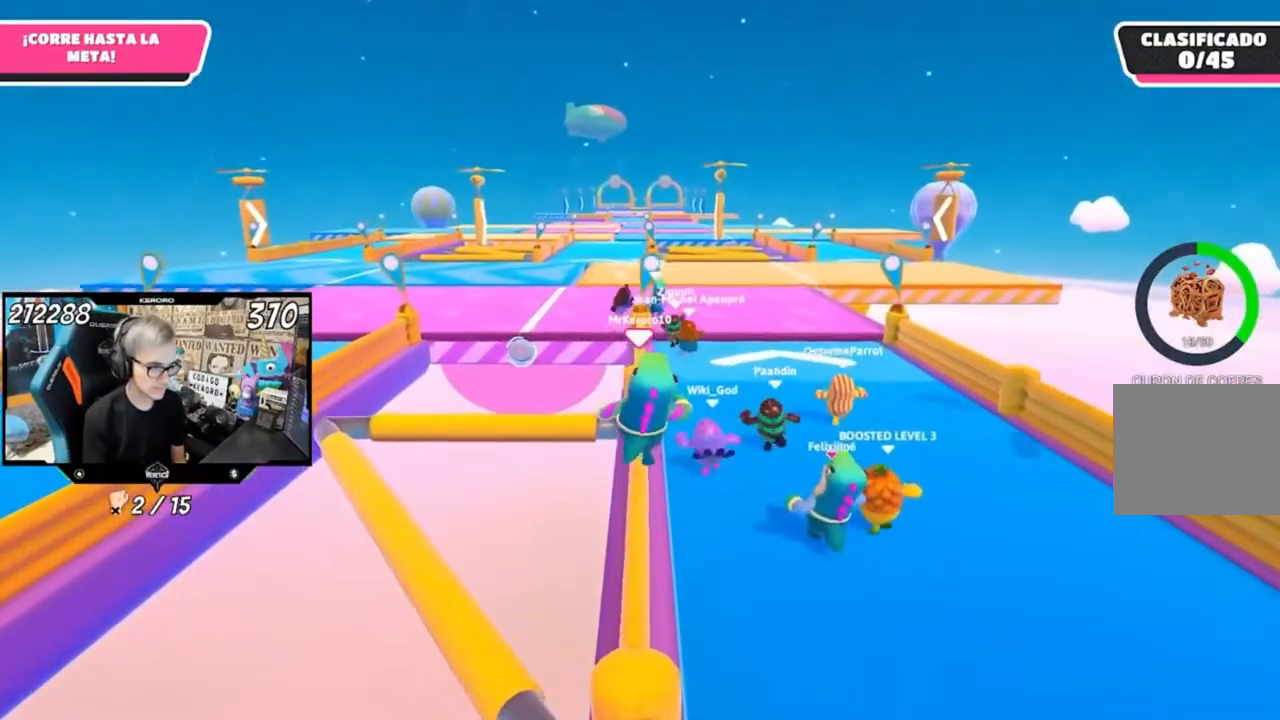
{"dt_ms": 500, "buttons": [], "left_stick": "up", "right_stick": "center", "events": []}
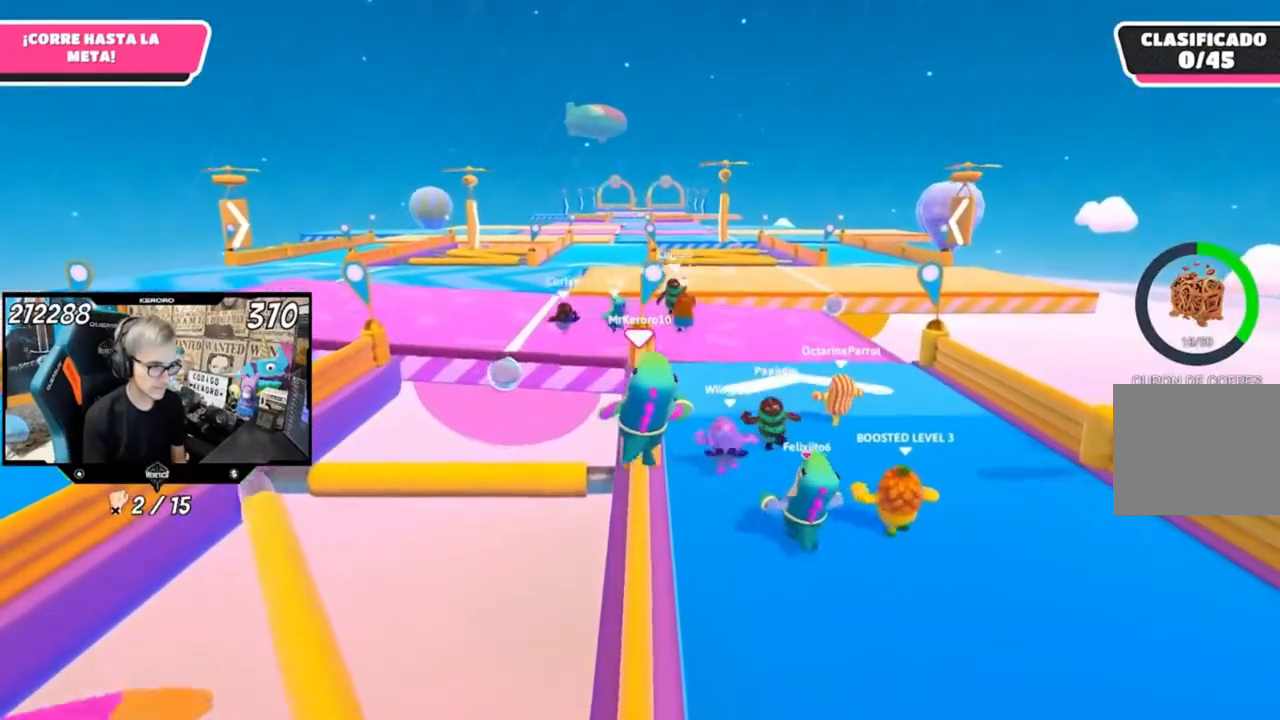
{"dt_ms": 500, "buttons": [], "left_stick": "up", "right_stick": "center", "events": []}
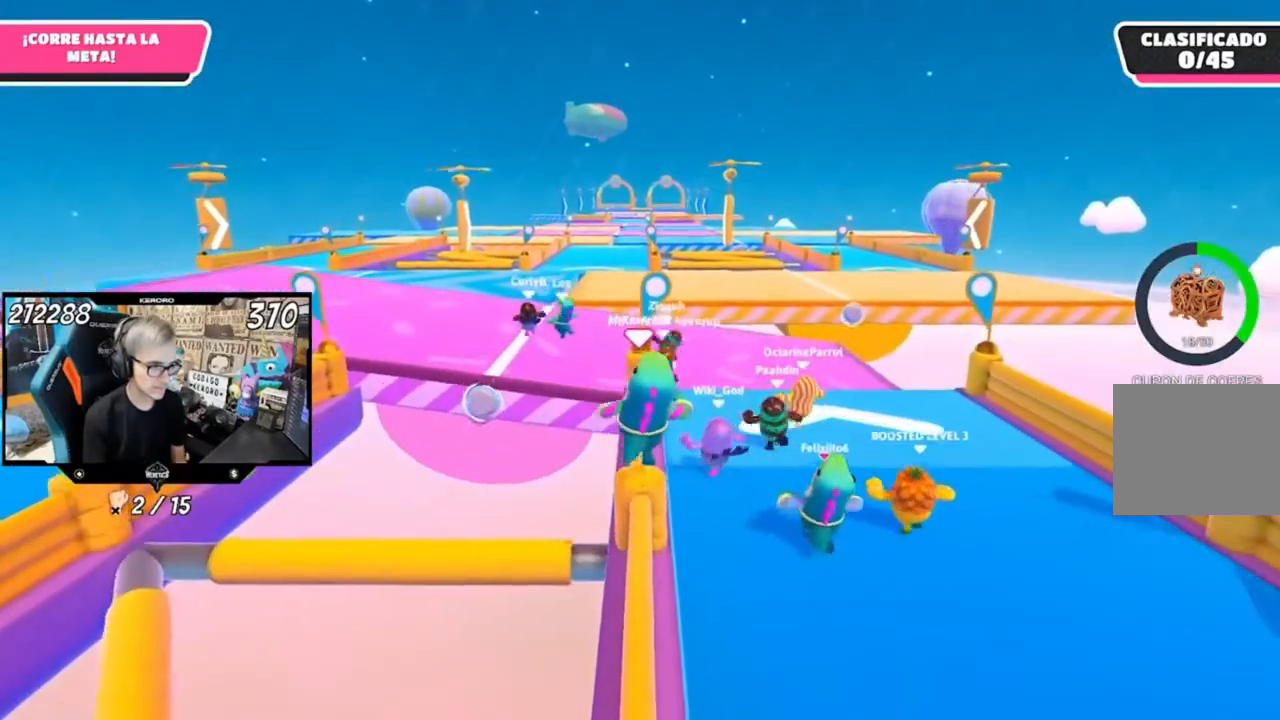
{"dt_ms": 500, "buttons": [], "left_stick": "up", "right_stick": "center", "events": []}
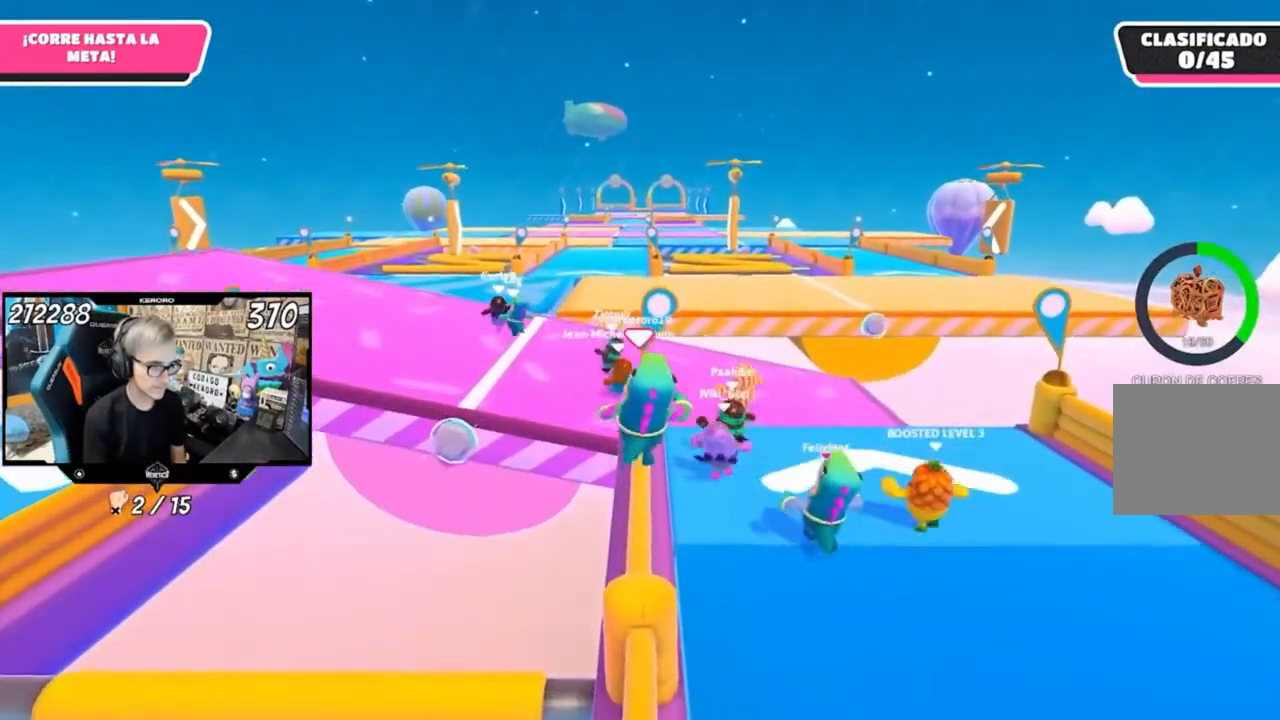
{"dt_ms": 500, "buttons": [], "left_stick": "up", "right_stick": "center", "events": []}
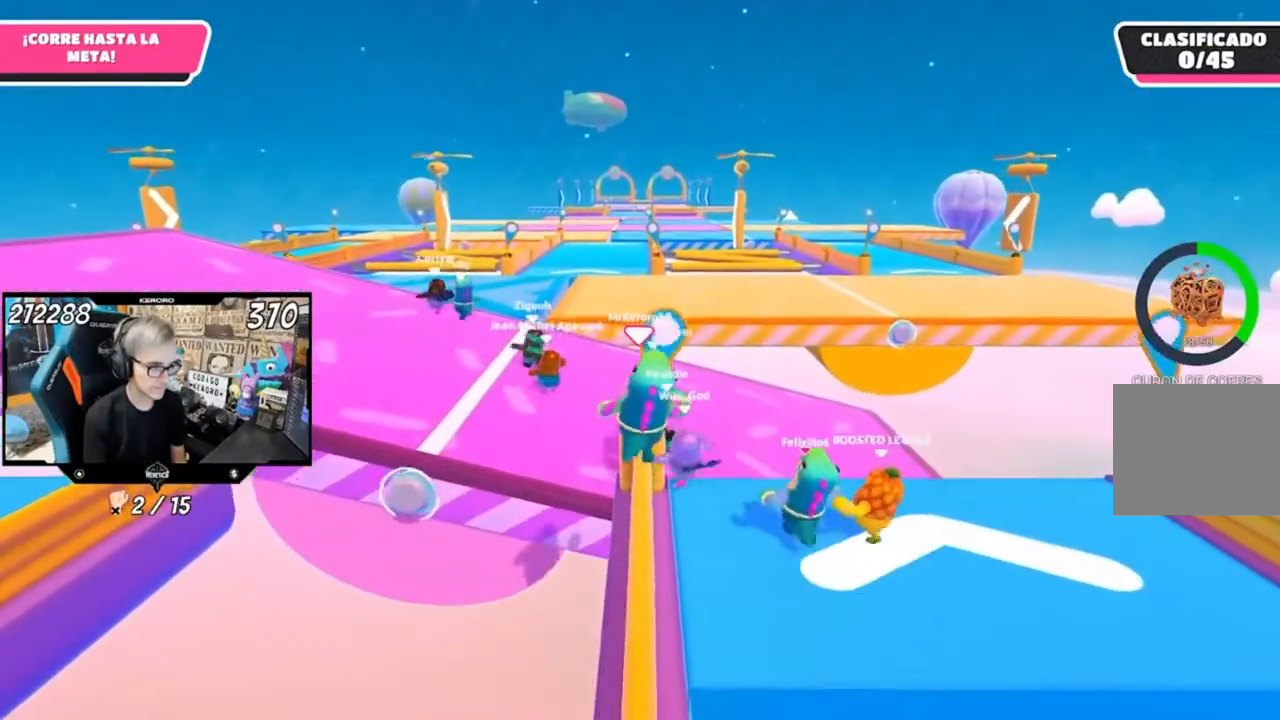
{"dt_ms": 1000, "buttons": ["SQUARE"], "left_stick": "up-left", "right_stick": "center"}
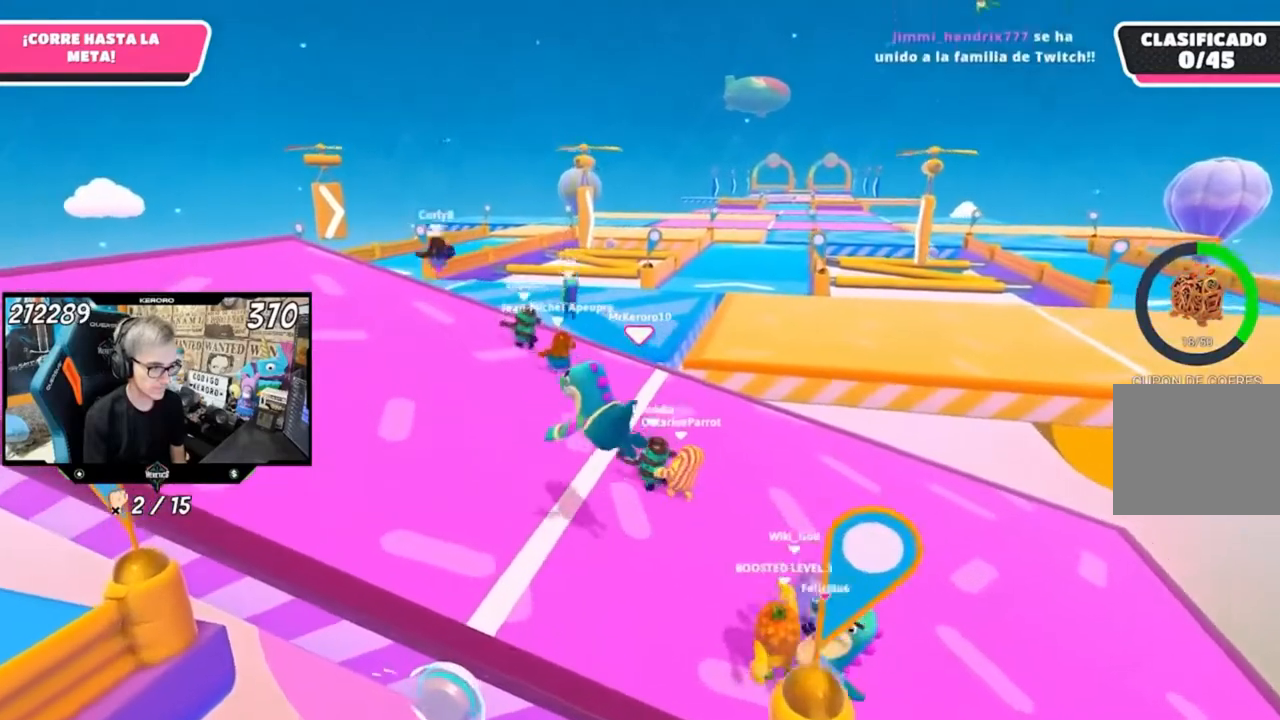
{"dt_ms": 500, "buttons": [], "left_stick": "up-left", "right_stick": "center", "events": [[100, "SQUARE", "up"]]}
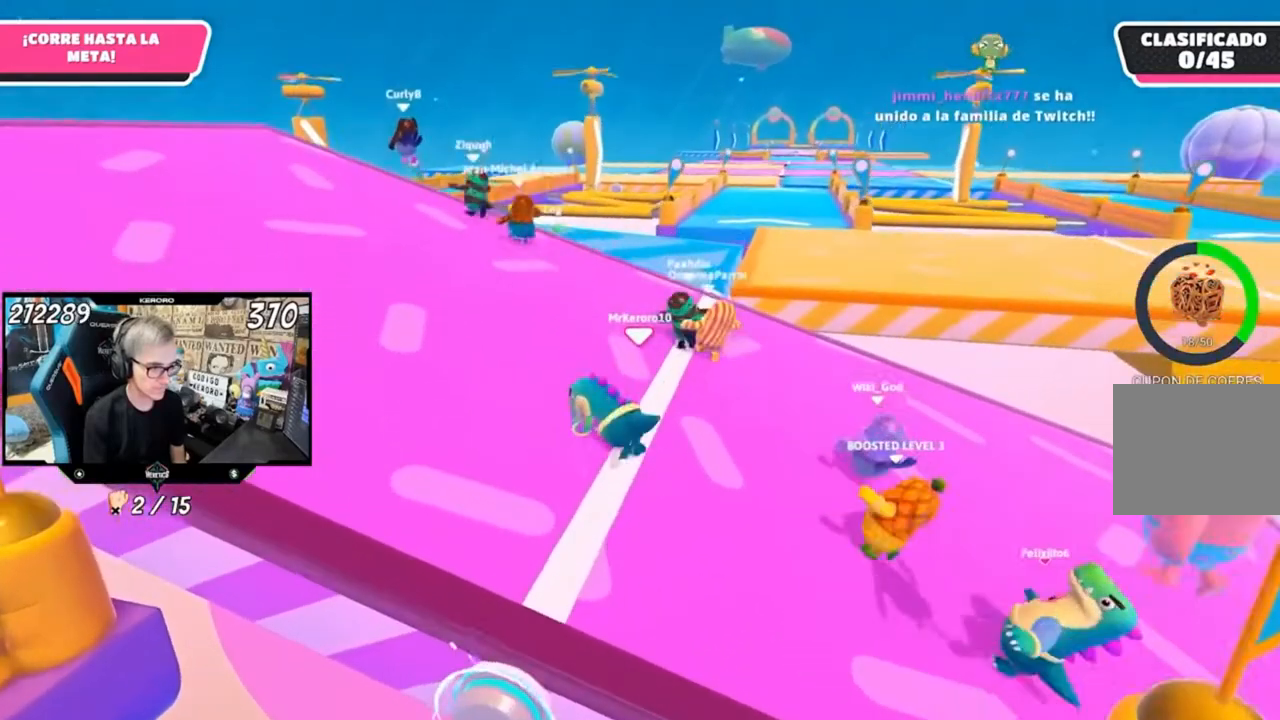
{"dt_ms": 500, "buttons": [], "left_stick": "up-left", "right_stick": "center", "events": []}
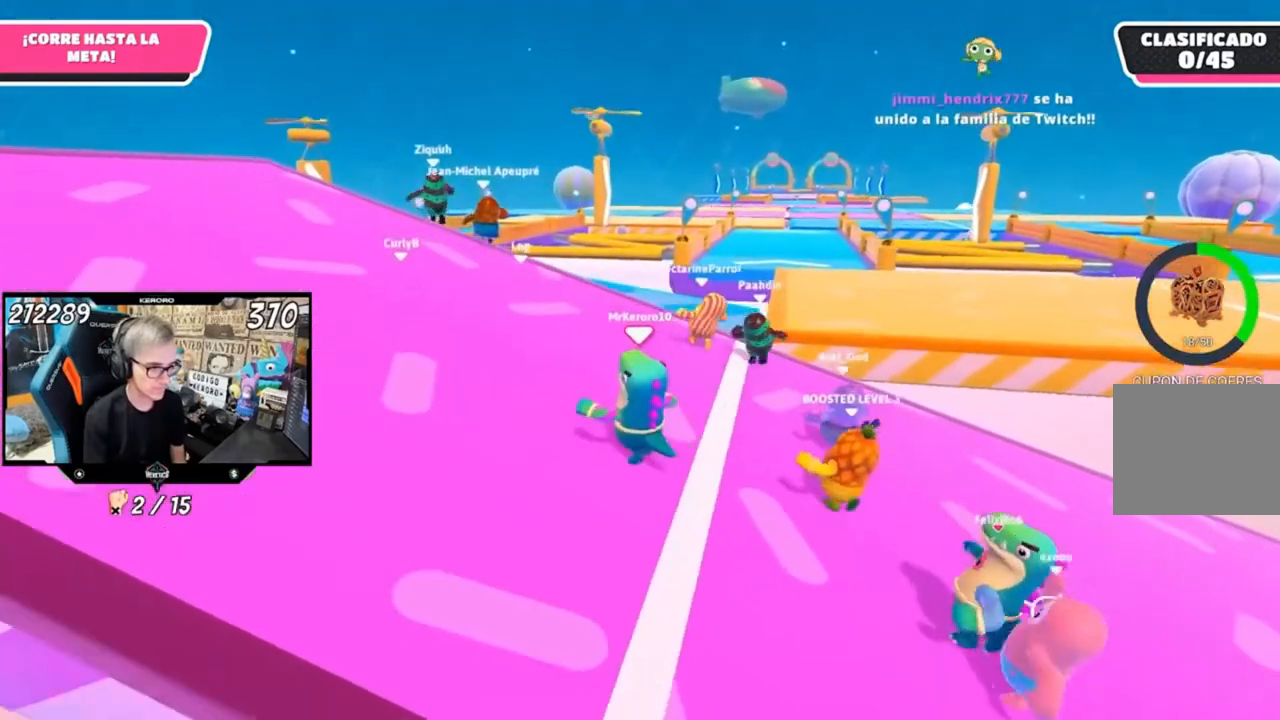
{"dt_ms": 500, "buttons": [], "left_stick": "up-left", "right_stick": "center", "events": []}
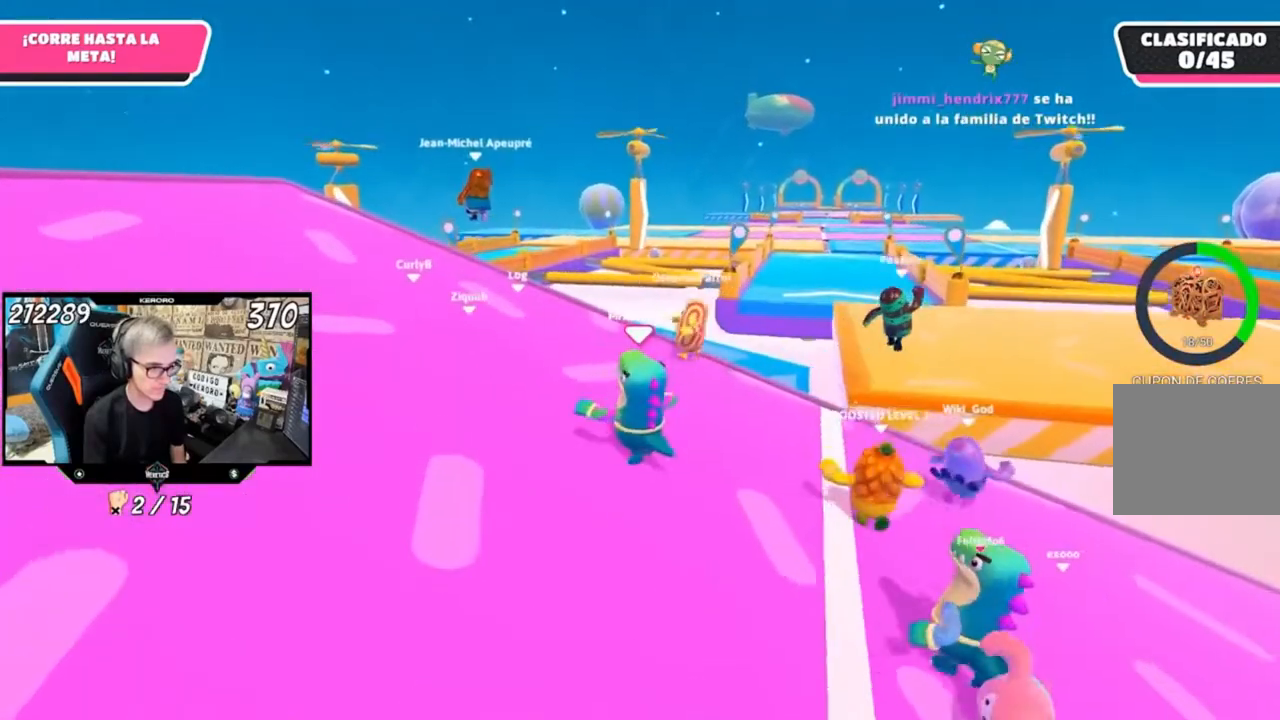
{"dt_ms": 500, "buttons": [], "left_stick": "up-left", "right_stick": "center", "events": []}
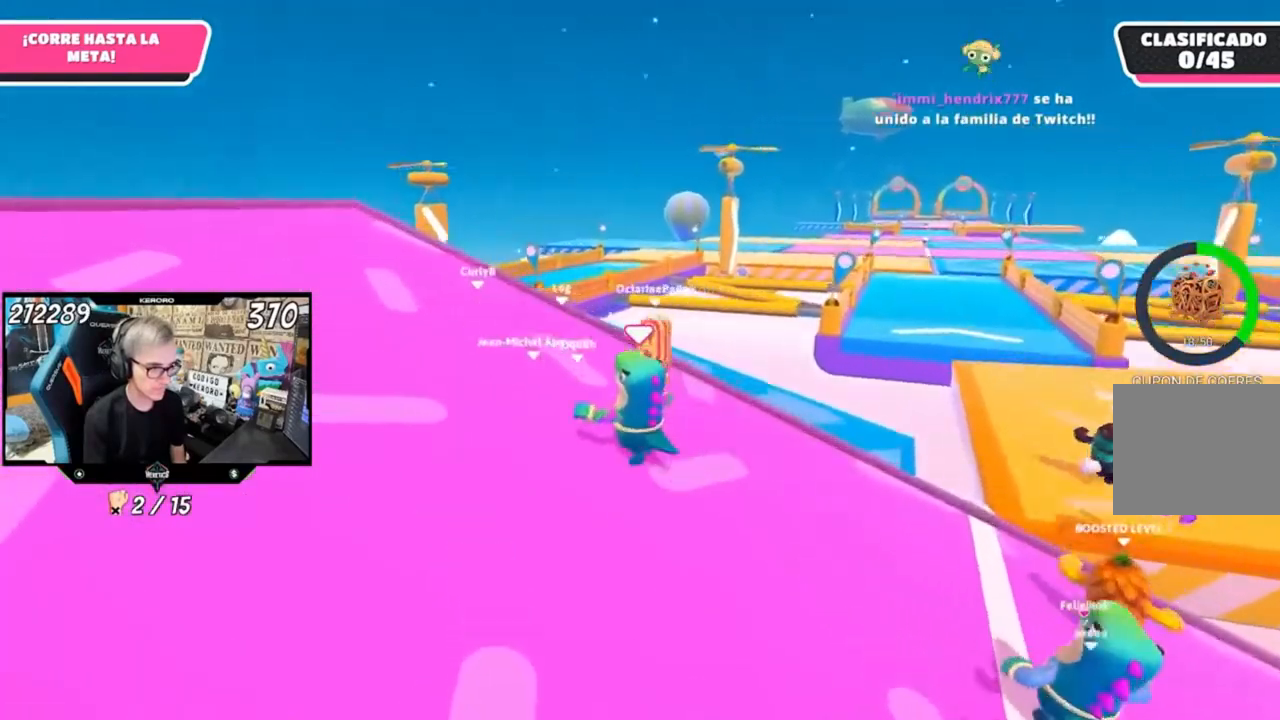
{"dt_ms": 500, "buttons": [], "left_stick": "up-left", "right_stick": "center", "events": []}
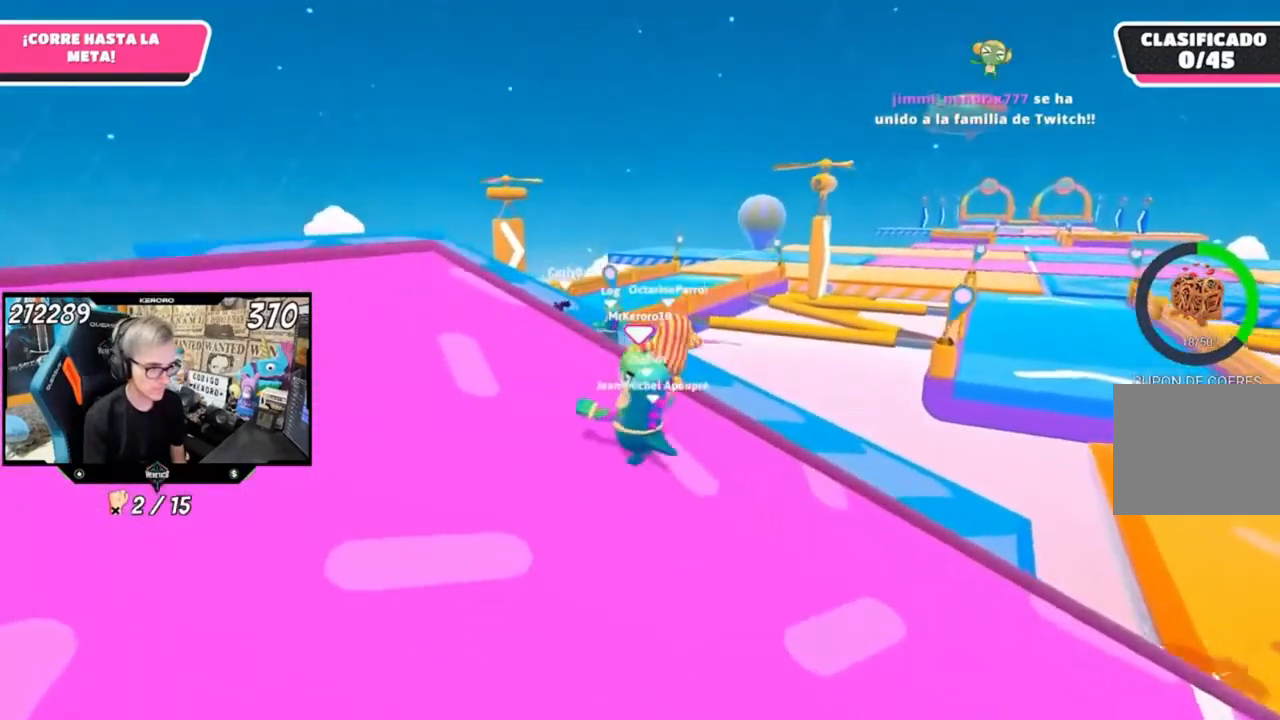
{"dt_ms": 500, "buttons": [], "left_stick": "up-left", "right_stick": "center", "events": []}
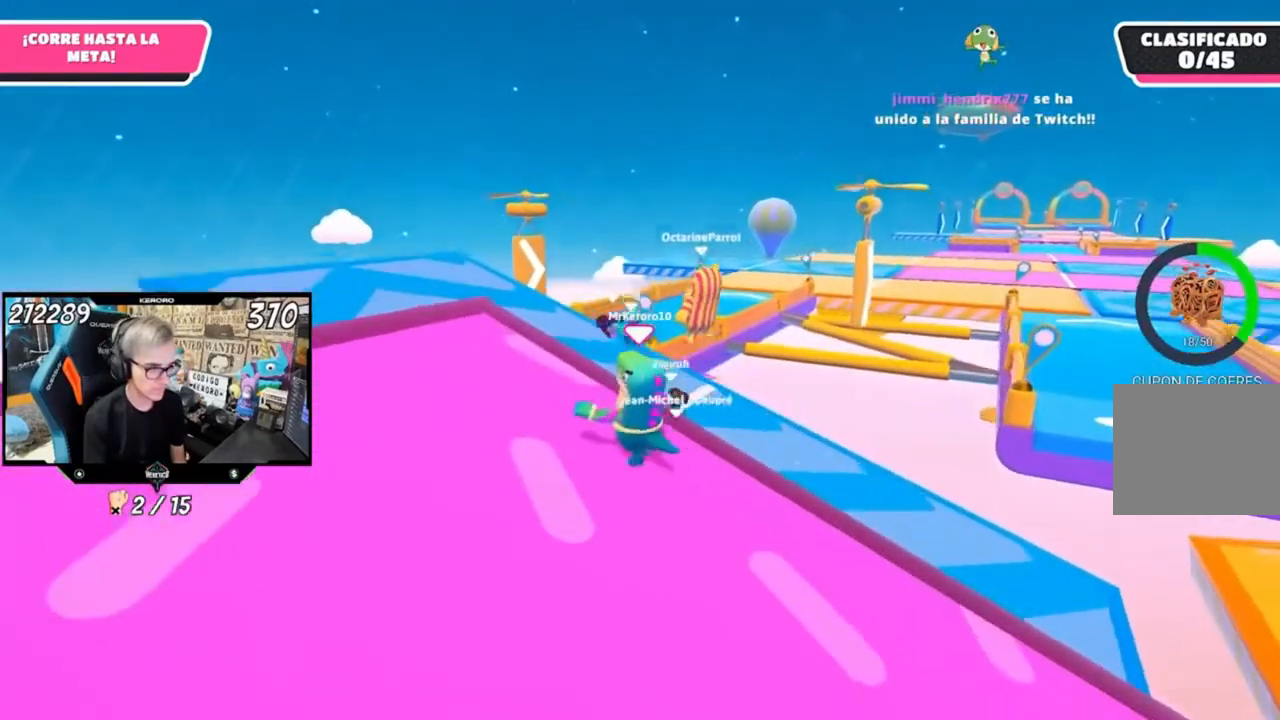
{"dt_ms": 500, "buttons": [], "left_stick": "up-left", "right_stick": "center", "events": []}
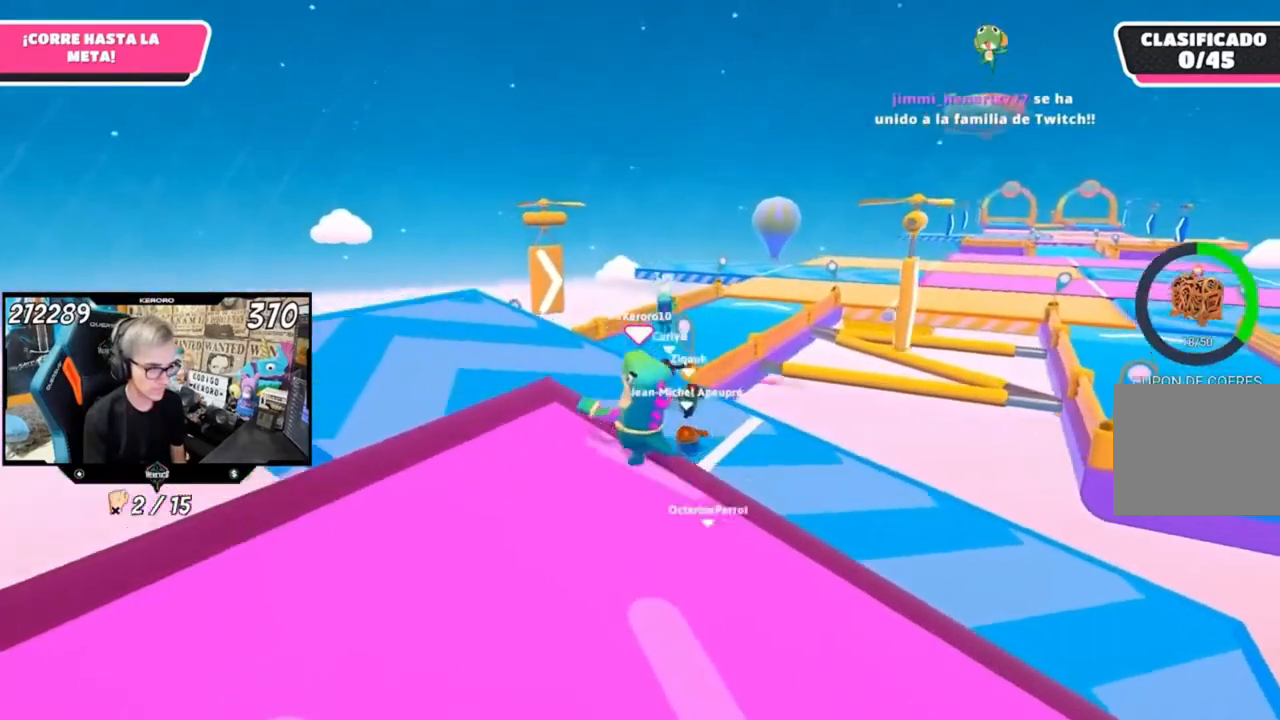
{"dt_ms": 500, "buttons": [], "left_stick": "up", "right_stick": "center", "events": [[100, "CROSS", "down"], [167, "left_stick", "up"], [267, "CROSS", "up"]]}
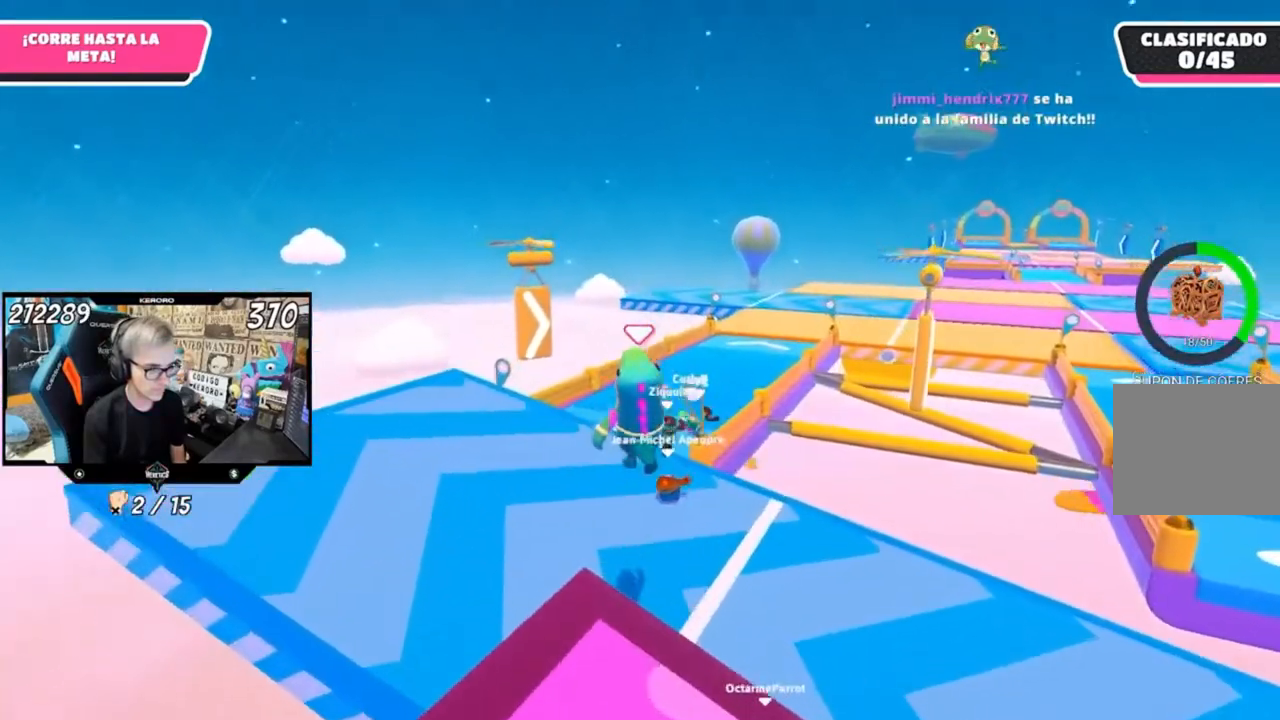
{"dt_ms": 500, "buttons": [], "left_stick": "up", "right_stick": "center", "events": [[233, "SQUARE", "down"], [333, "SQUARE", "up"], [400, "SQUARE", "down"], [500, "SQUARE", "up"]]}
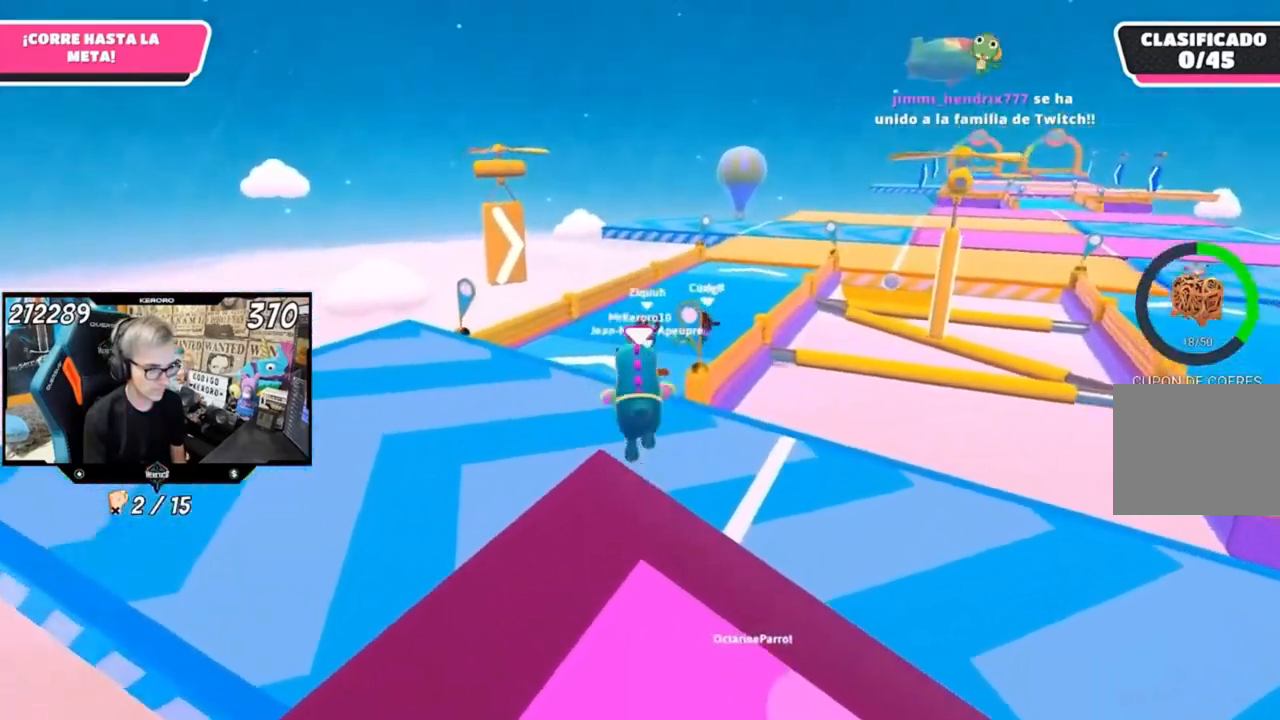
{"dt_ms": 500, "buttons": [], "left_stick": "up", "right_stick": "center", "events": [[67, "SQUARE", "down"], [167, "SQUARE", "up"]]}
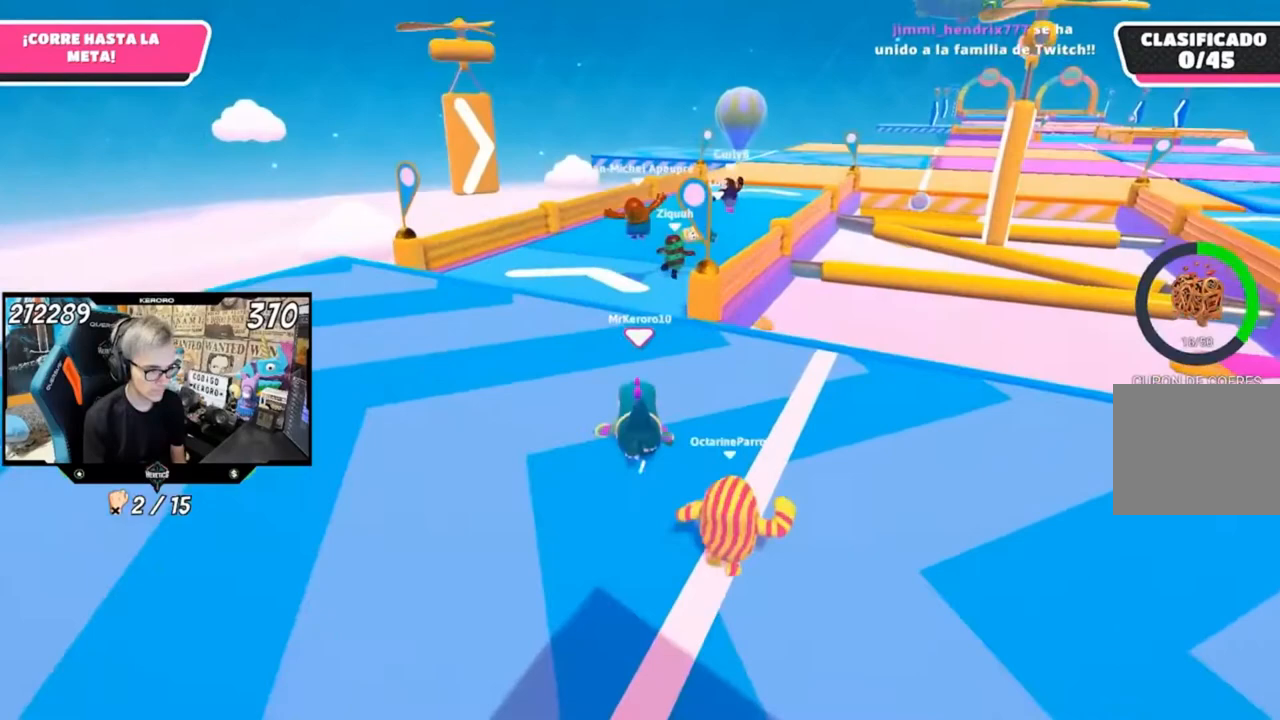
{"dt_ms": 500, "buttons": [], "left_stick": "up", "right_stick": "center", "events": [[67, "right_stick", "up"], [300, "right_stick", "center"]]}
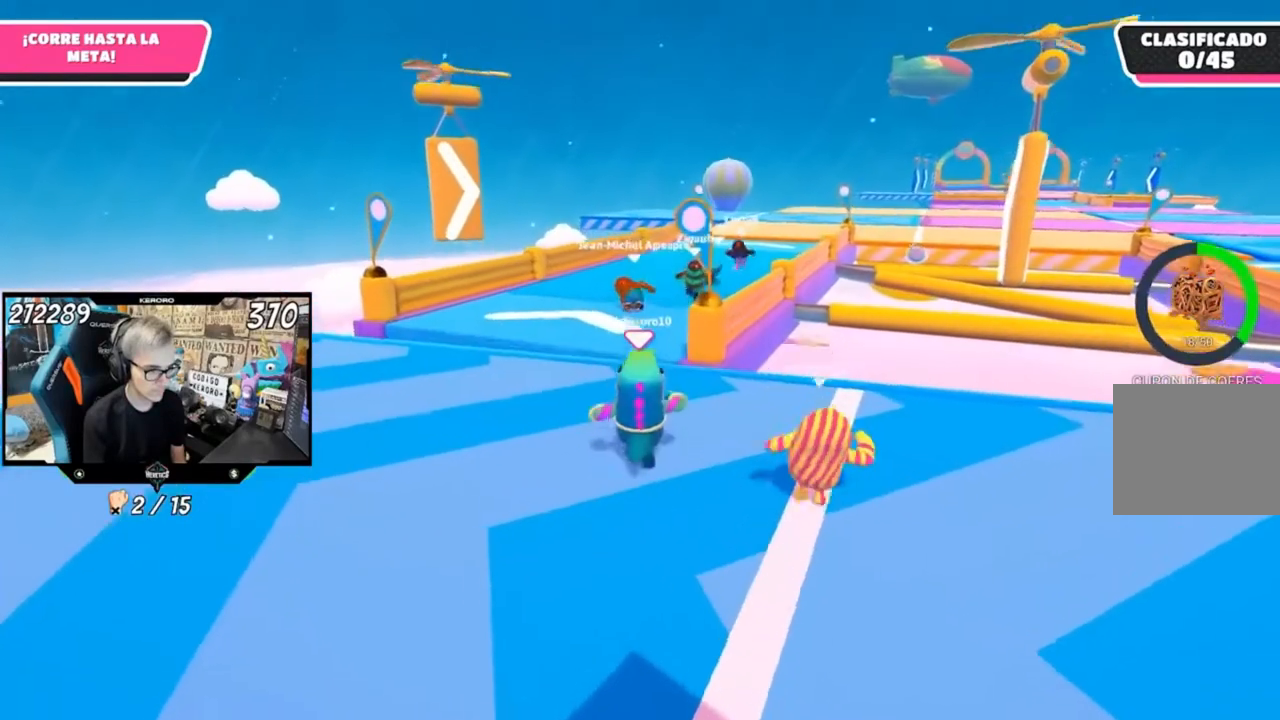
{"dt_ms": 500, "buttons": [], "left_stick": "up", "right_stick": "center", "events": []}
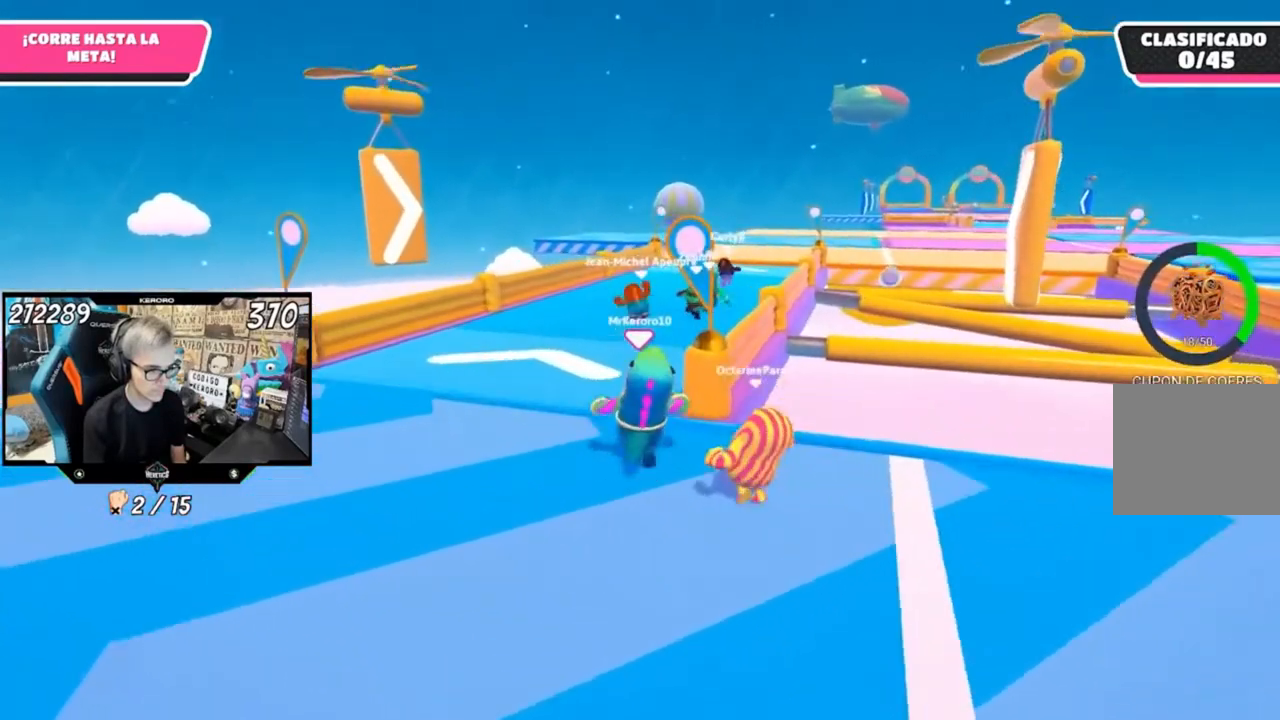
{"dt_ms": 500, "buttons": [], "left_stick": "up", "right_stick": "center", "events": [[167, "CROSS", "down"], [300, "CROSS", "up"]]}
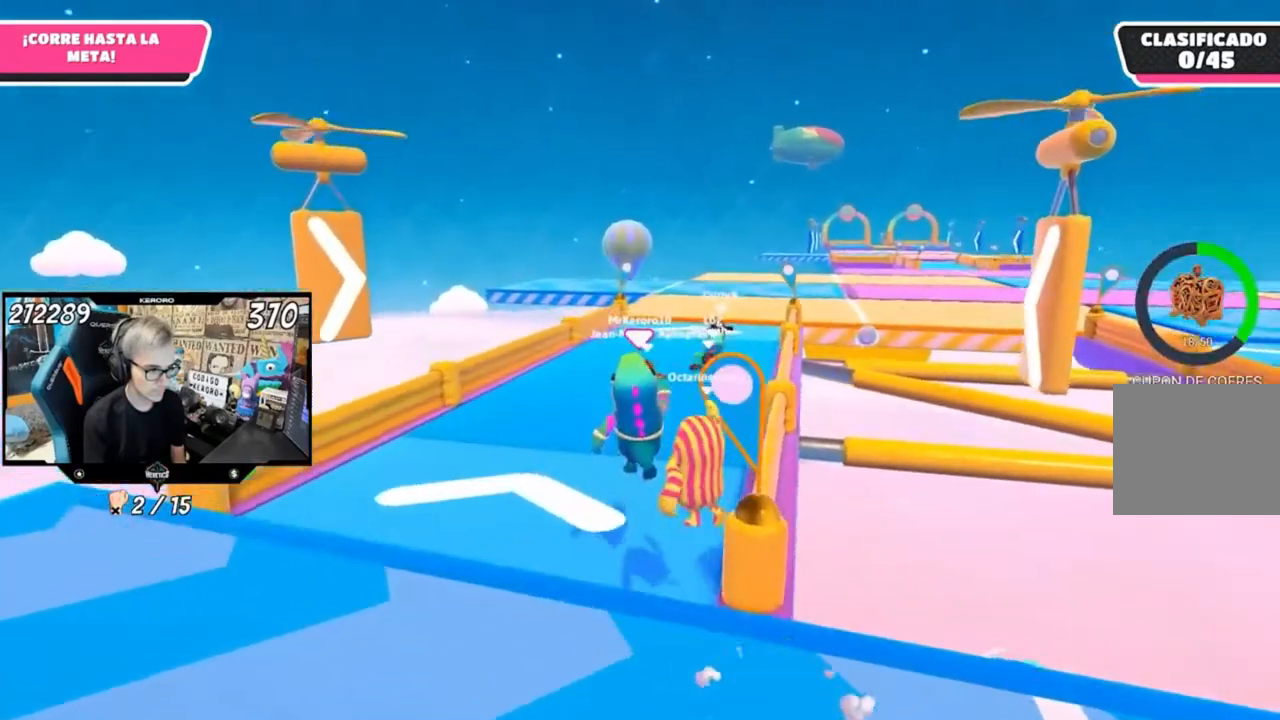
{"dt_ms": 500, "buttons": [], "left_stick": "up", "right_stick": "center", "events": []}